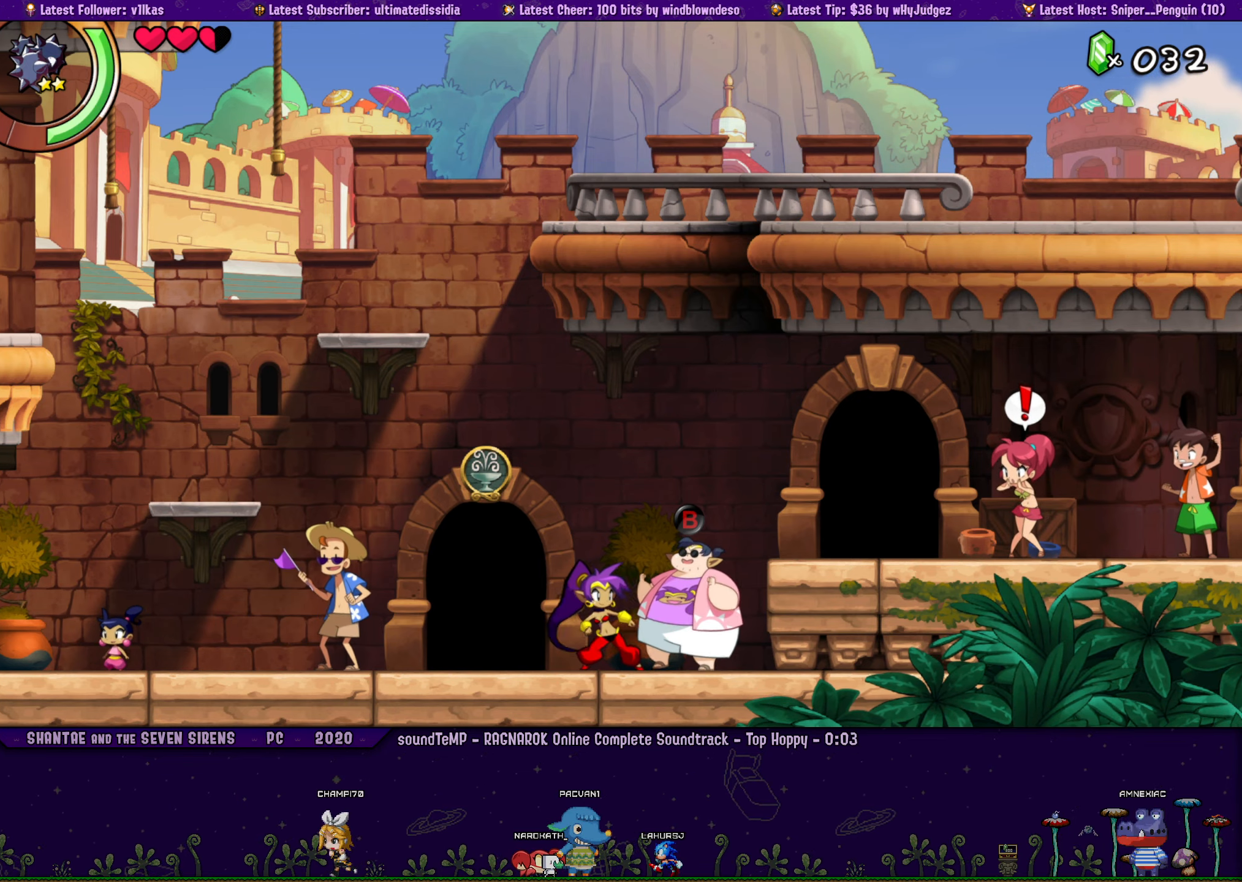
Gameplay with a controller (PlayStation layout); each line is a JSON object with the inputs held at the frame after it. "events" lists button and stick changes between this image and that frame as [ms after this image, input, new state], when the widget could be followed in between. Not read: R1 R3 right_stick.
{"buttons": ["DPAD_LEFT"], "left_stick": "center", "events": [[284, "DPAD_LEFT", "down"]]}
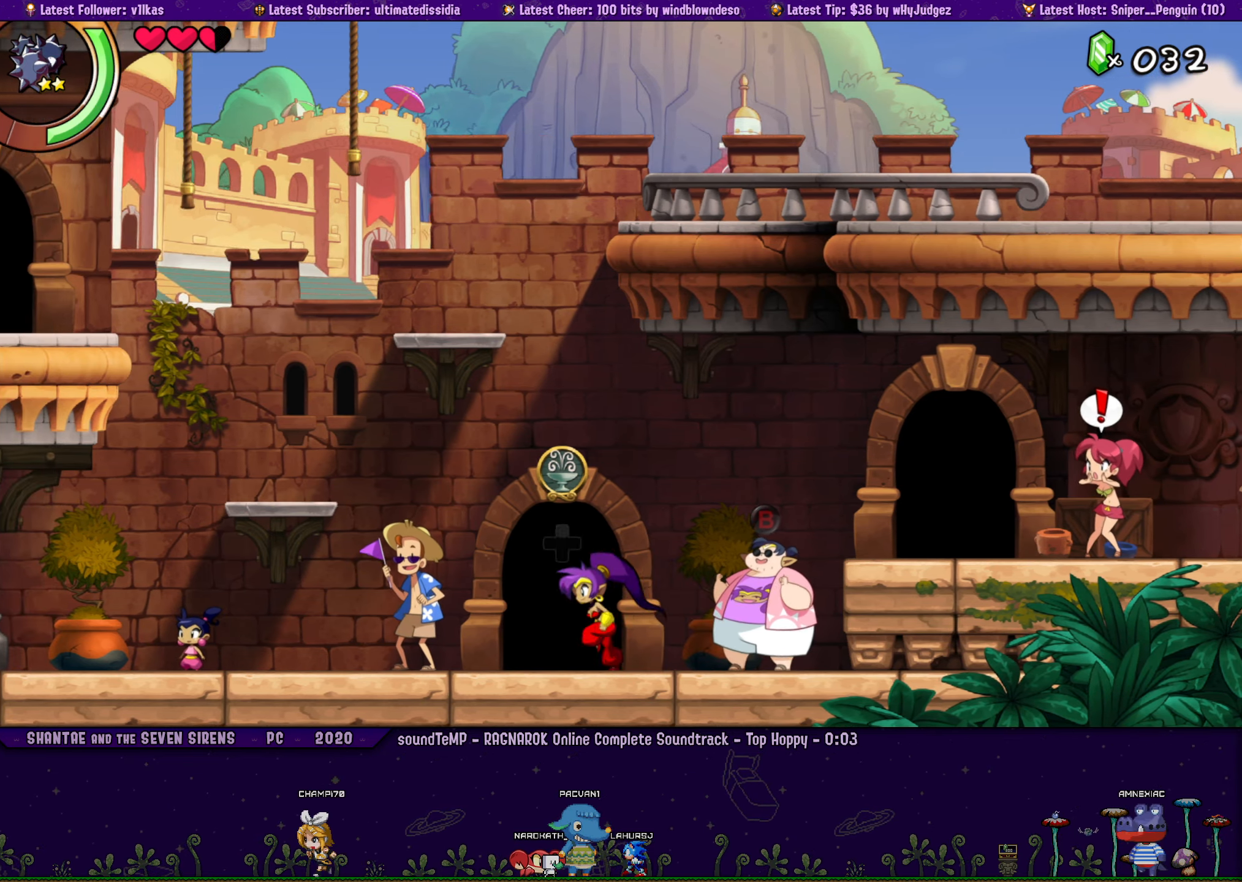
{"buttons": ["DPAD_LEFT"], "left_stick": "center", "events": [[150, "CROSS", "down"], [250, "CROSS", "up"]]}
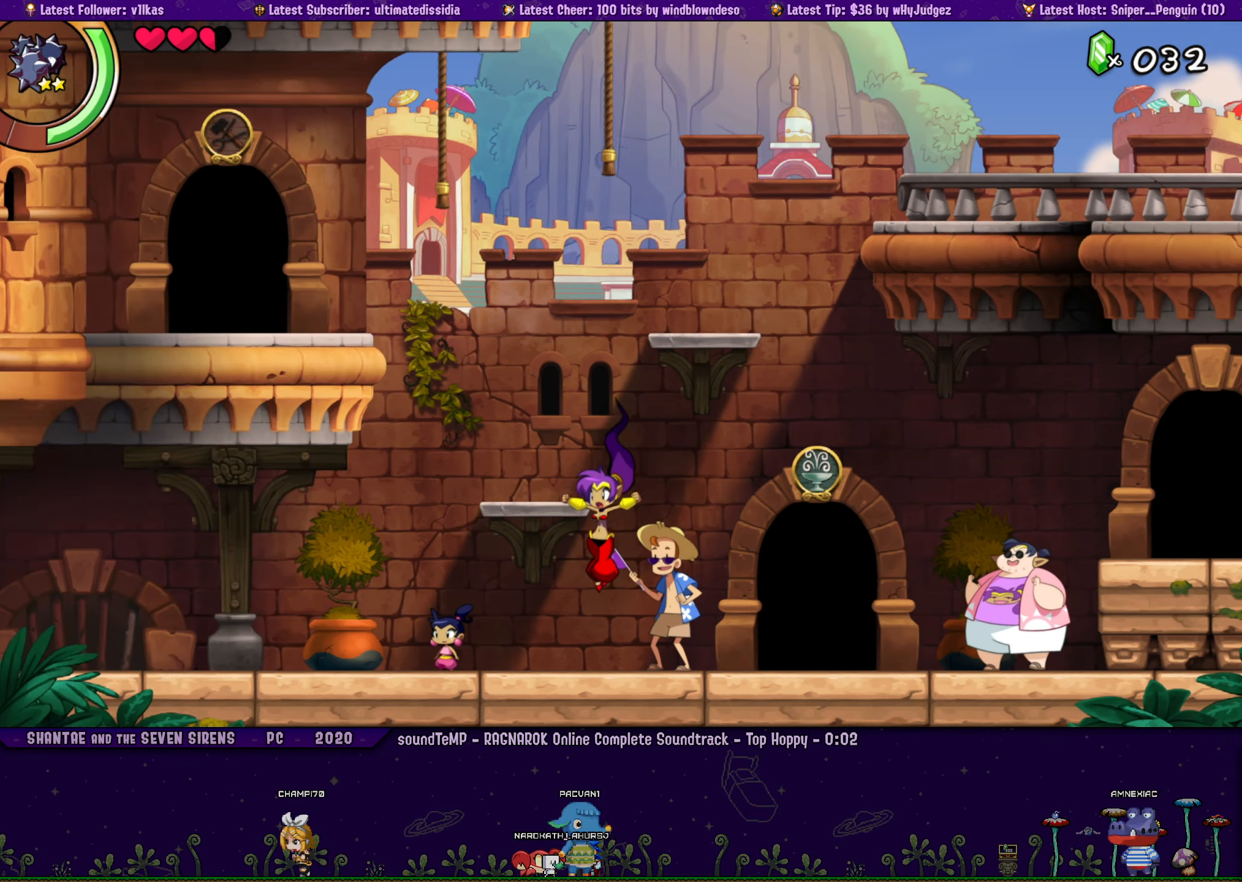
{"buttons": ["DPAD_LEFT"], "left_stick": "center", "events": [[184, "R2", "down"], [334, "R2", "up"]]}
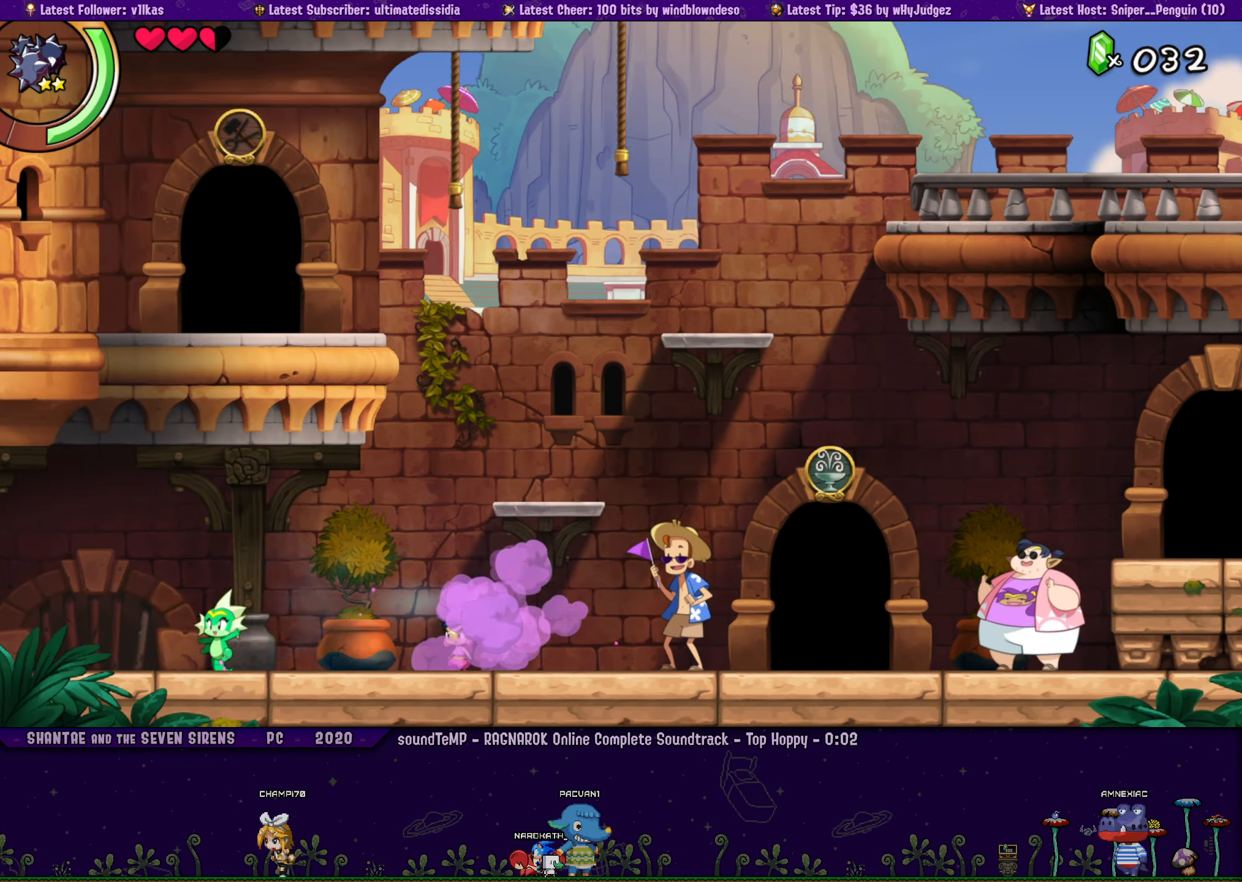
{"buttons": ["R2", "DPAD_LEFT"], "left_stick": "center", "events": [[267, "R2", "down"]]}
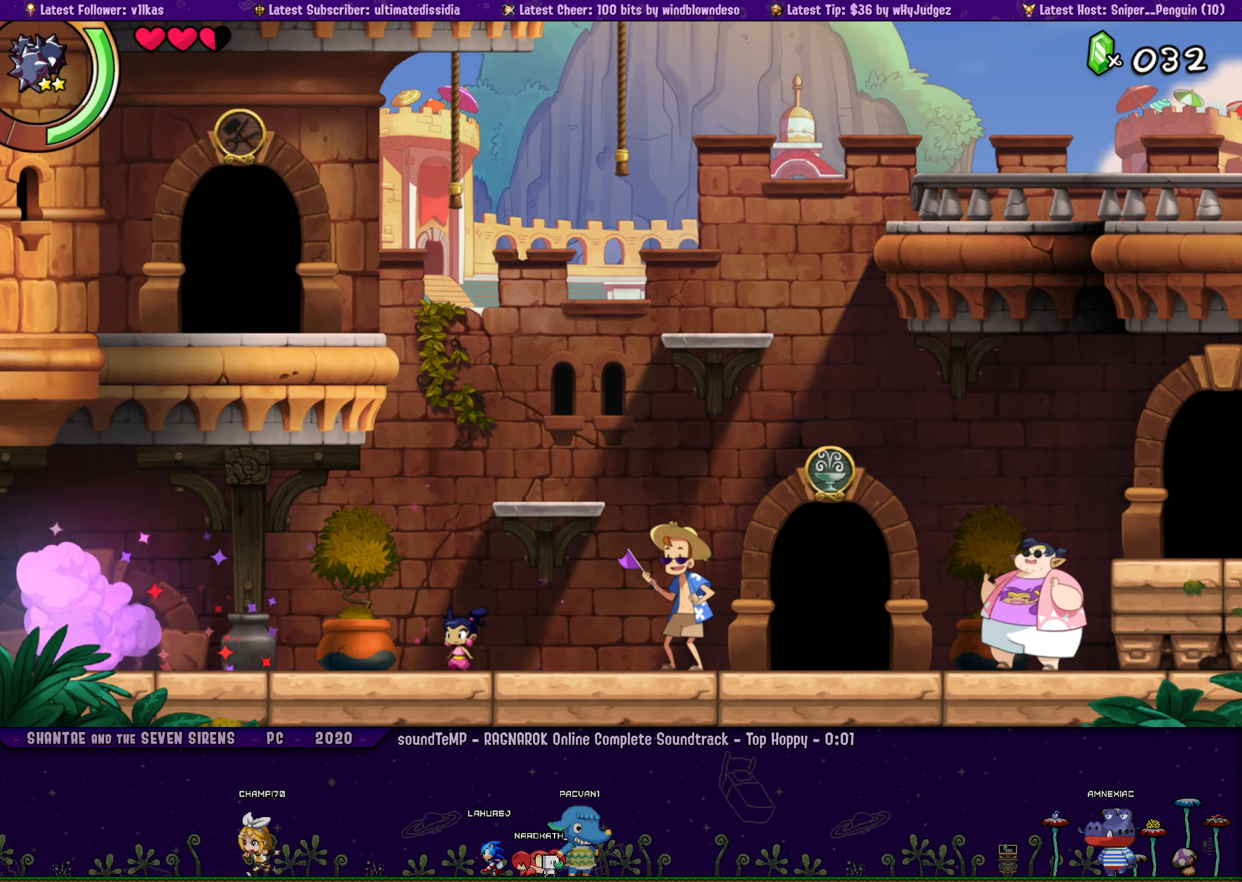
{"buttons": ["DPAD_LEFT"], "left_stick": "center", "events": [[134, "R2", "up"], [267, "DPAD_LEFT", "up"], [367, "DPAD_LEFT", "down"]]}
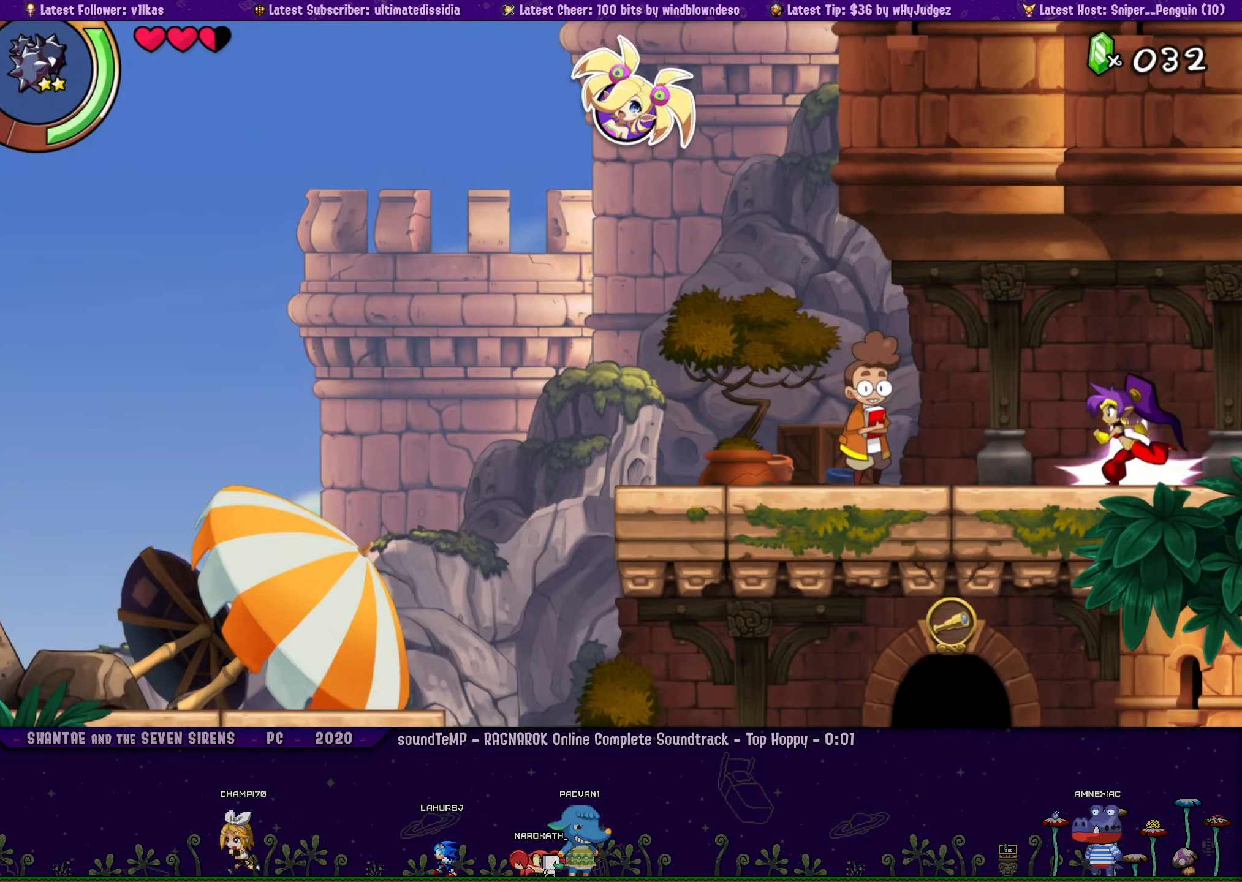
{"buttons": ["DPAD_LEFT"], "left_stick": "center", "events": [[17, "R2", "down"], [217, "R2", "up"]]}
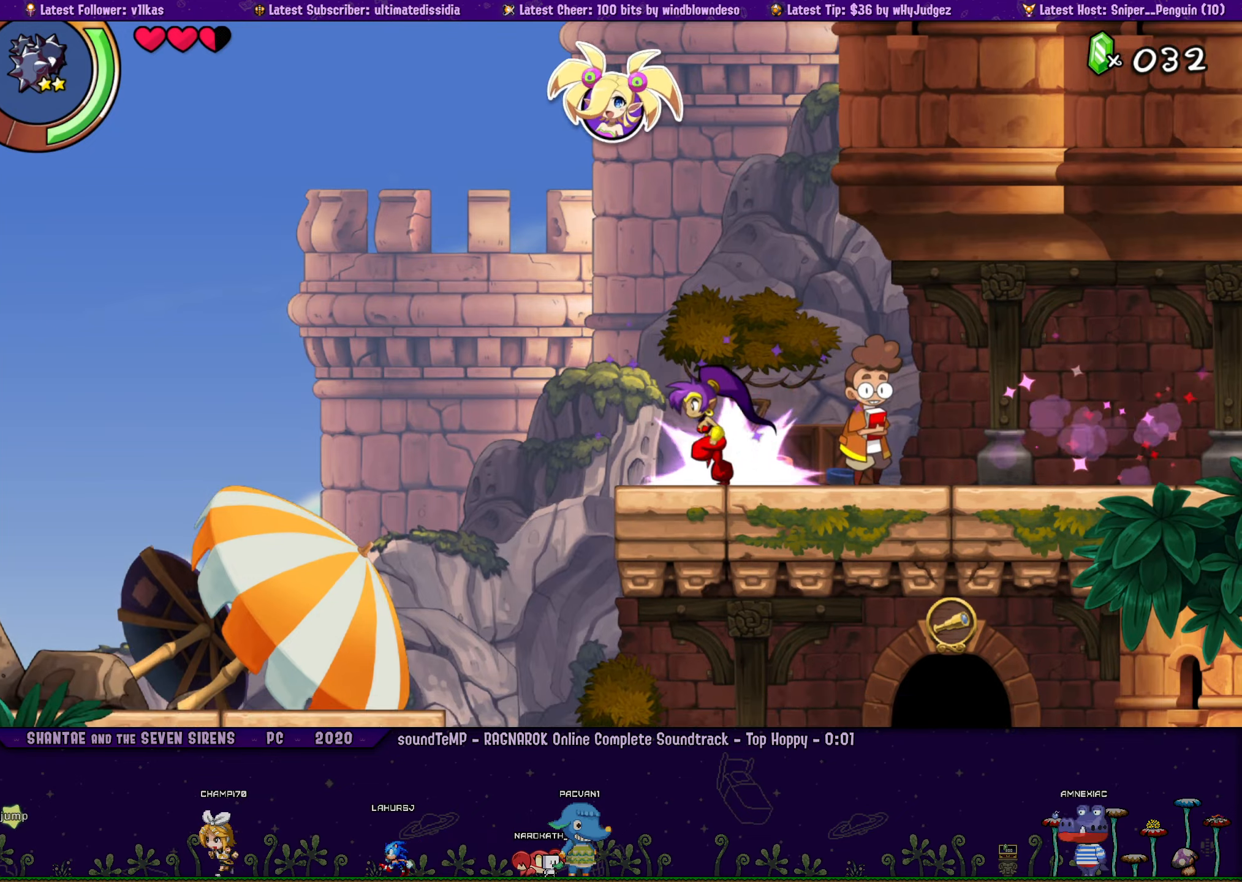
{"buttons": [], "left_stick": "center", "events": [[33, "R2", "down"], [216, "R2", "up"], [416, "DPAD_LEFT", "up"]]}
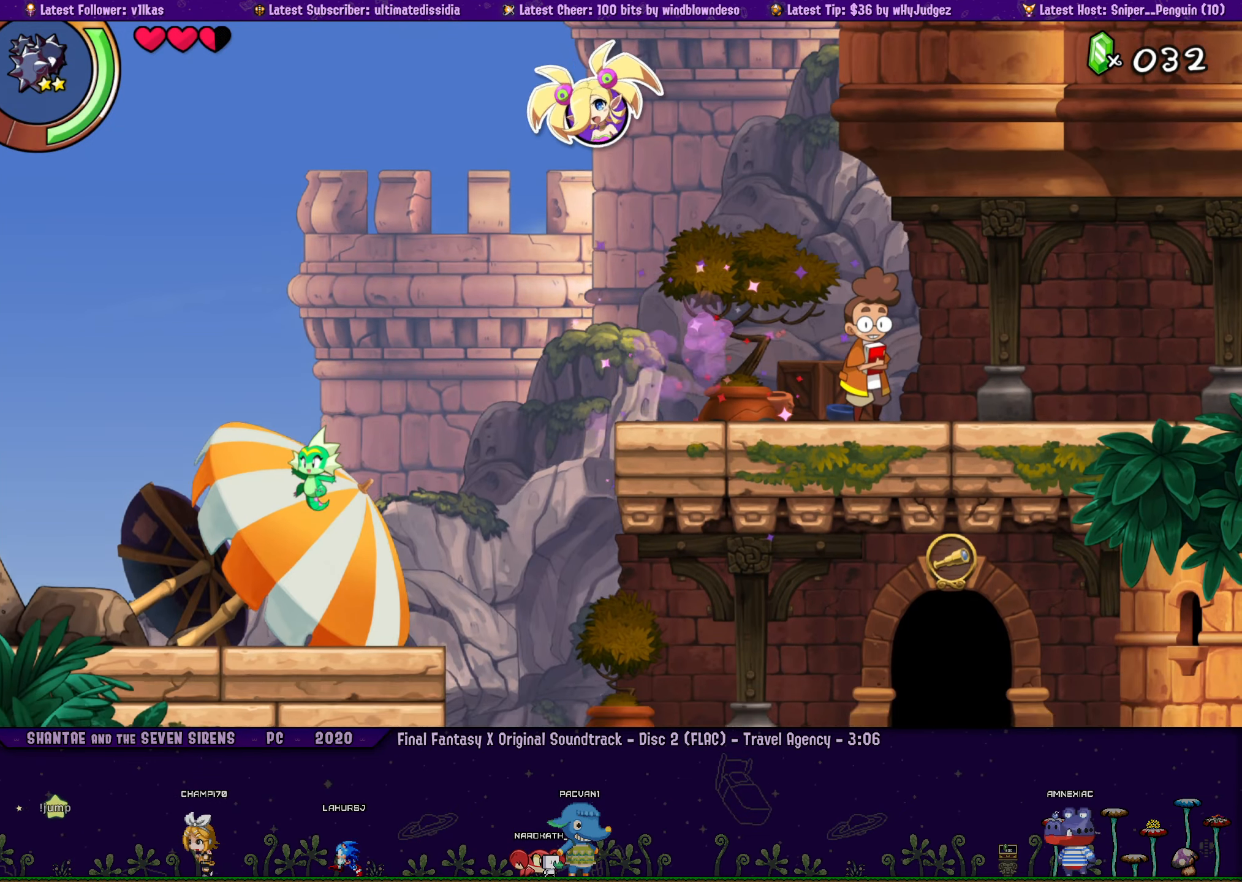
{"buttons": [], "left_stick": "center", "events": []}
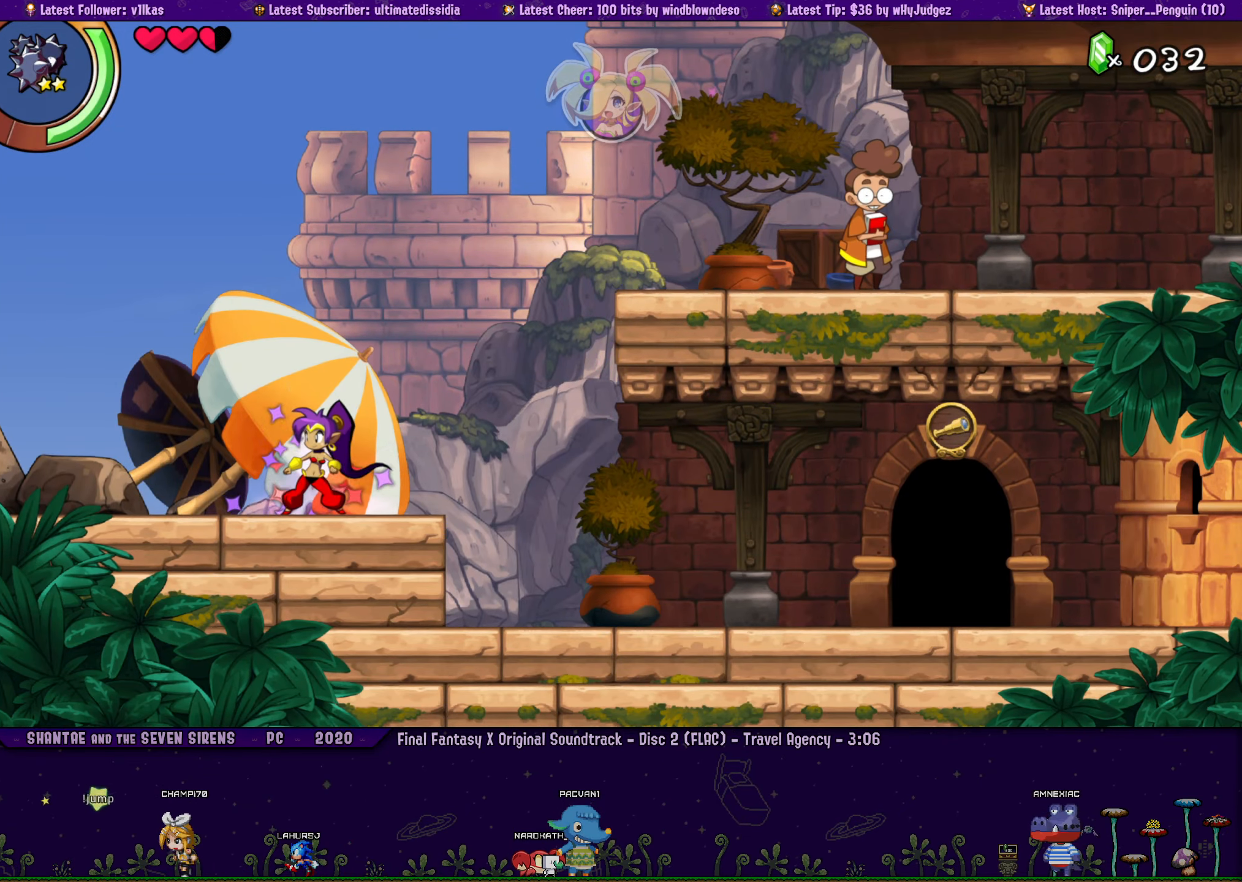
{"buttons": [], "left_stick": "center", "events": []}
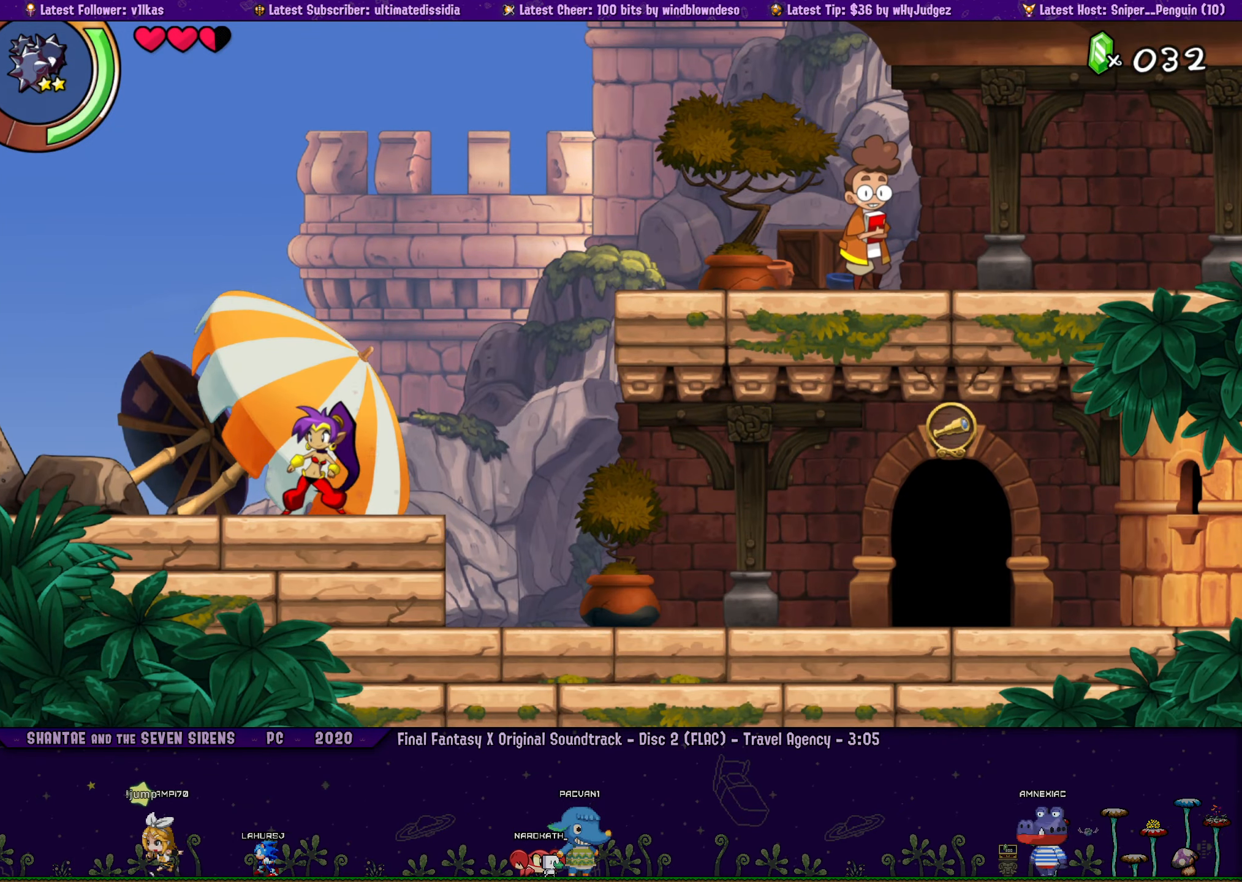
{"buttons": [], "left_stick": "center", "events": []}
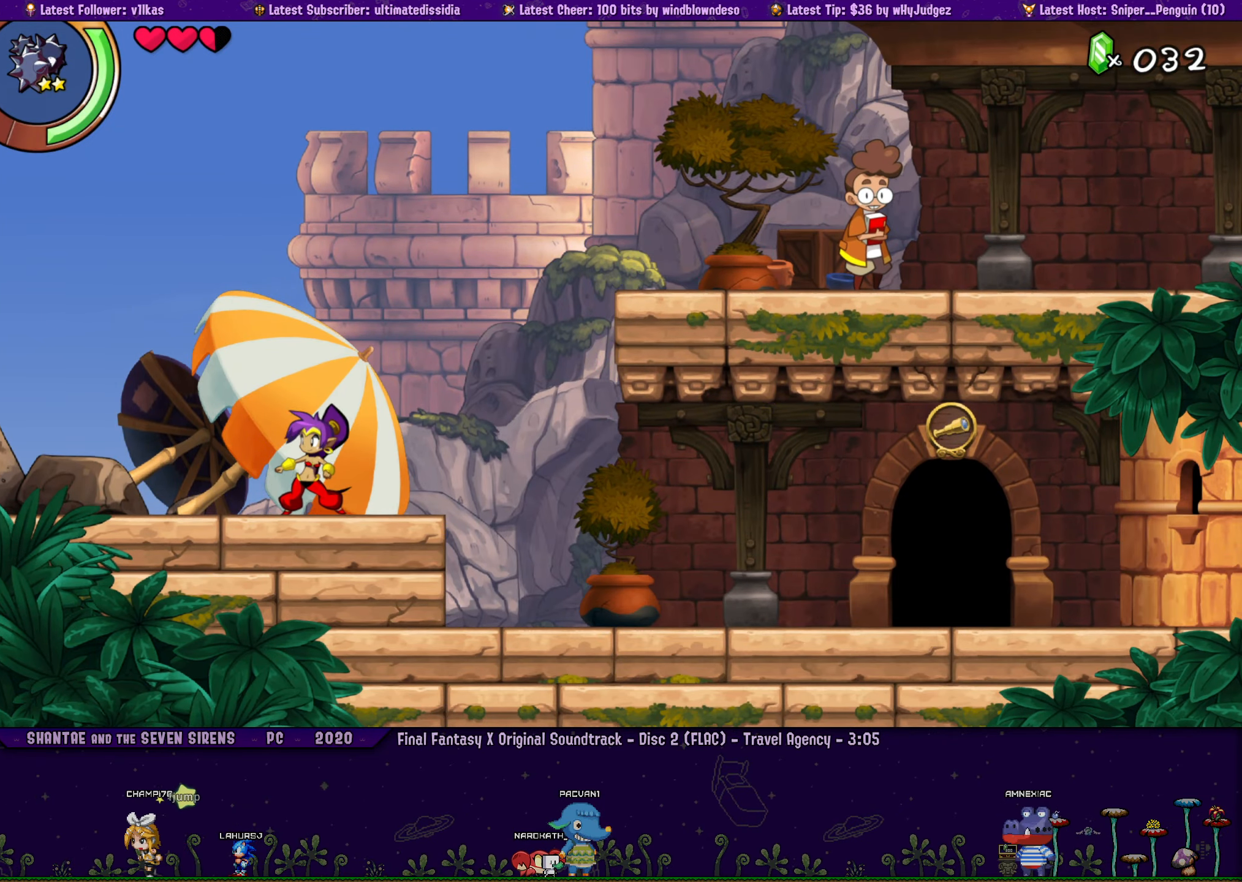
{"buttons": [], "left_stick": "center", "events": []}
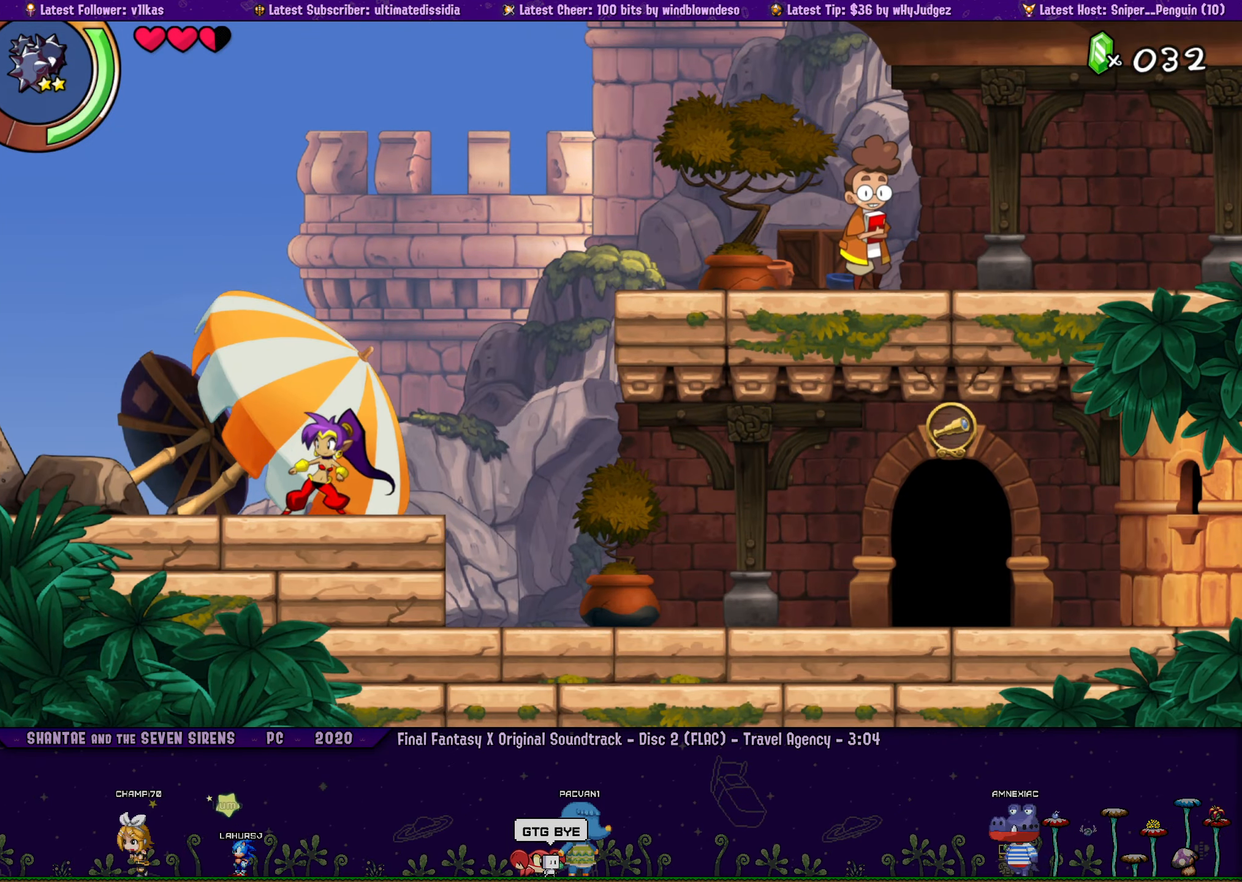
{"buttons": [], "left_stick": "center", "events": []}
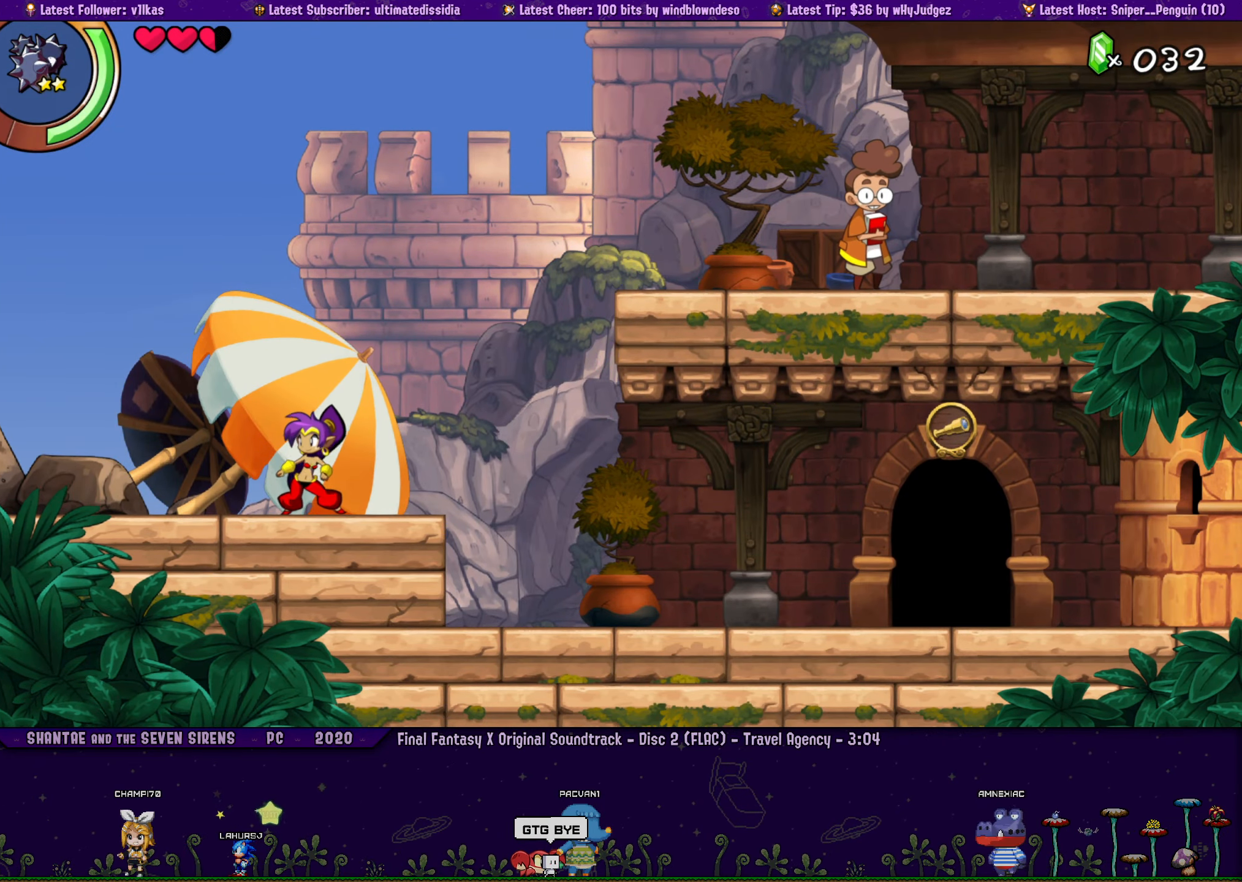
{"buttons": [], "left_stick": "center", "events": []}
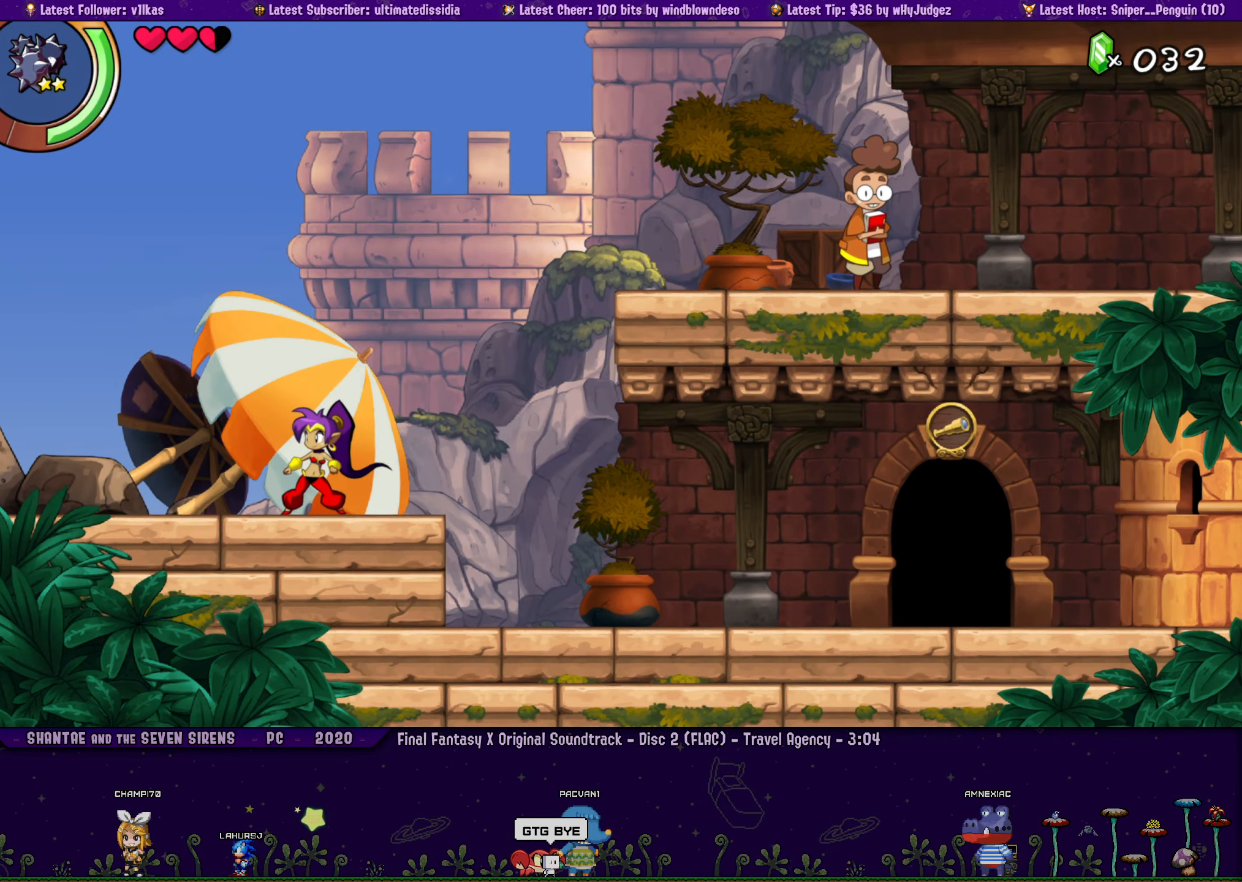
{"buttons": [], "left_stick": "center", "events": [[100, "DPAD_RIGHT", "down"], [183, "DPAD_RIGHT", "up"], [283, "DPAD_LEFT", "down"], [383, "DPAD_LEFT", "up"]]}
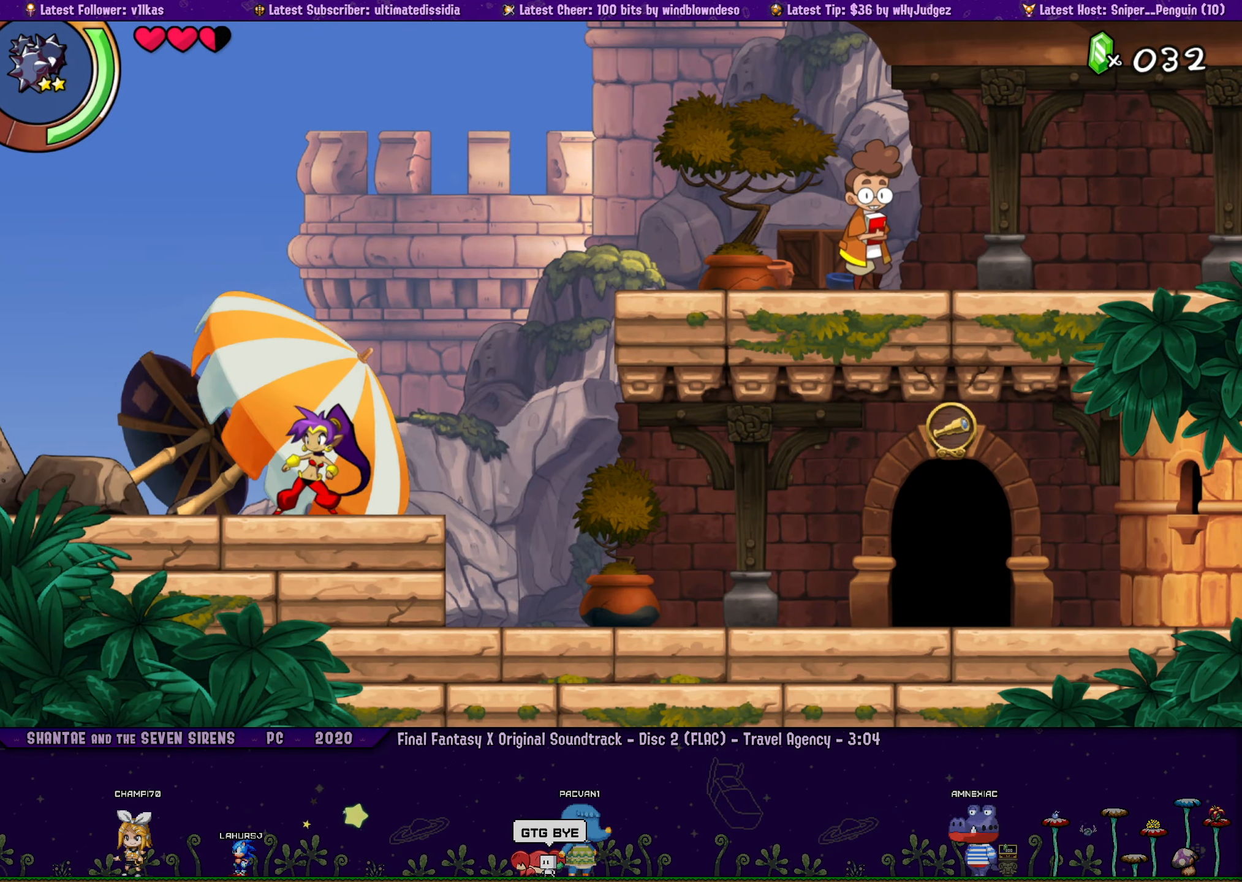
{"buttons": ["DPAD_RIGHT"], "left_stick": "center", "events": [[483, "DPAD_RIGHT", "down"]]}
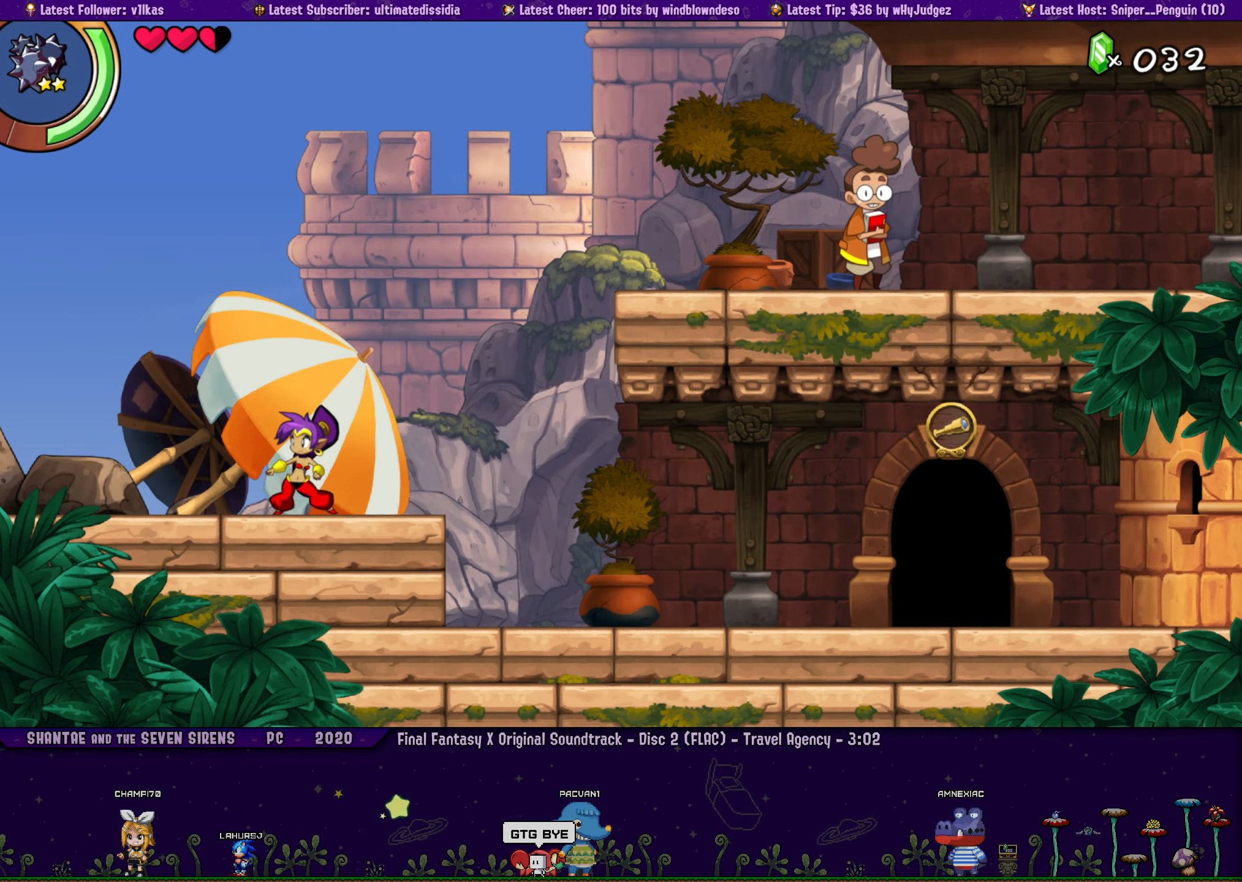
{"buttons": [], "left_stick": "center", "events": [[83, "DPAD_RIGHT", "up"]]}
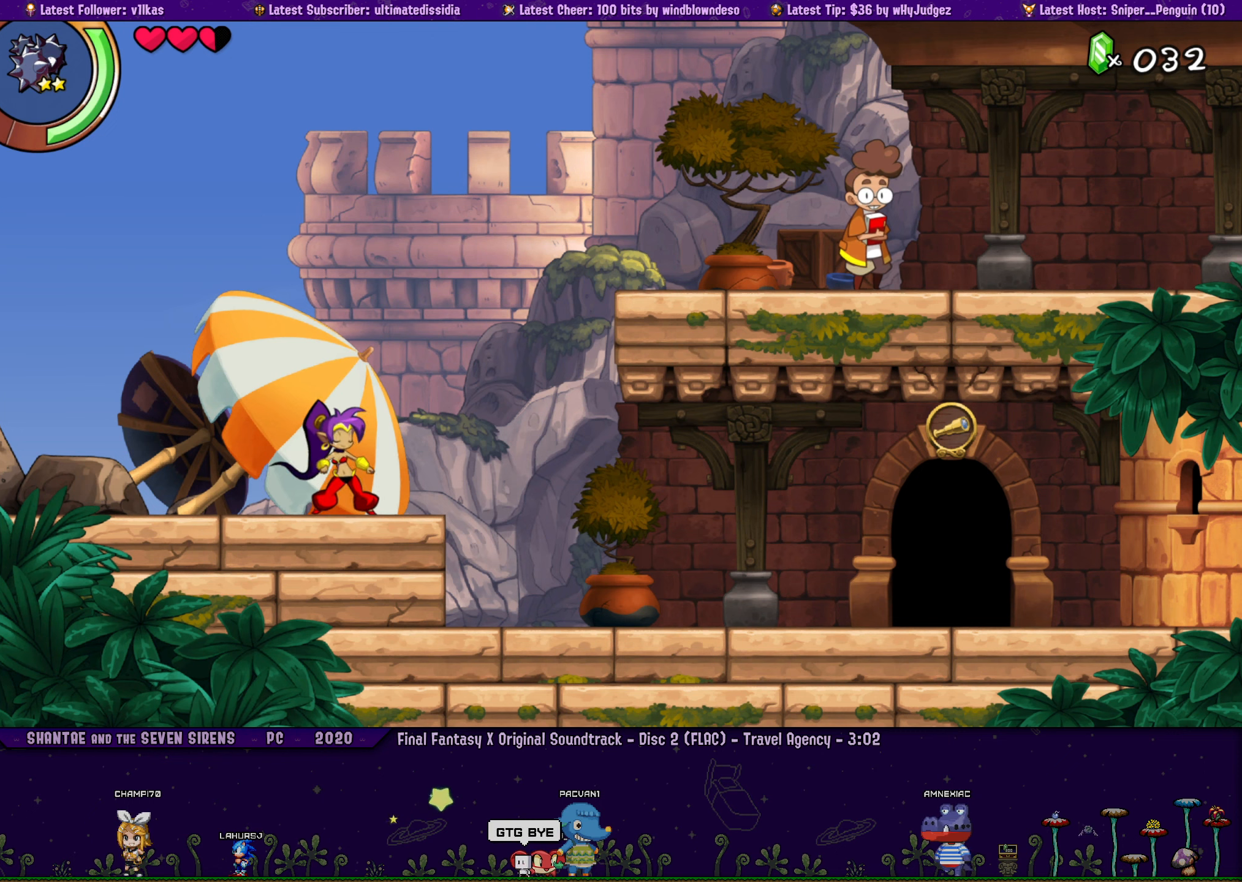
{"buttons": [], "left_stick": "center", "events": []}
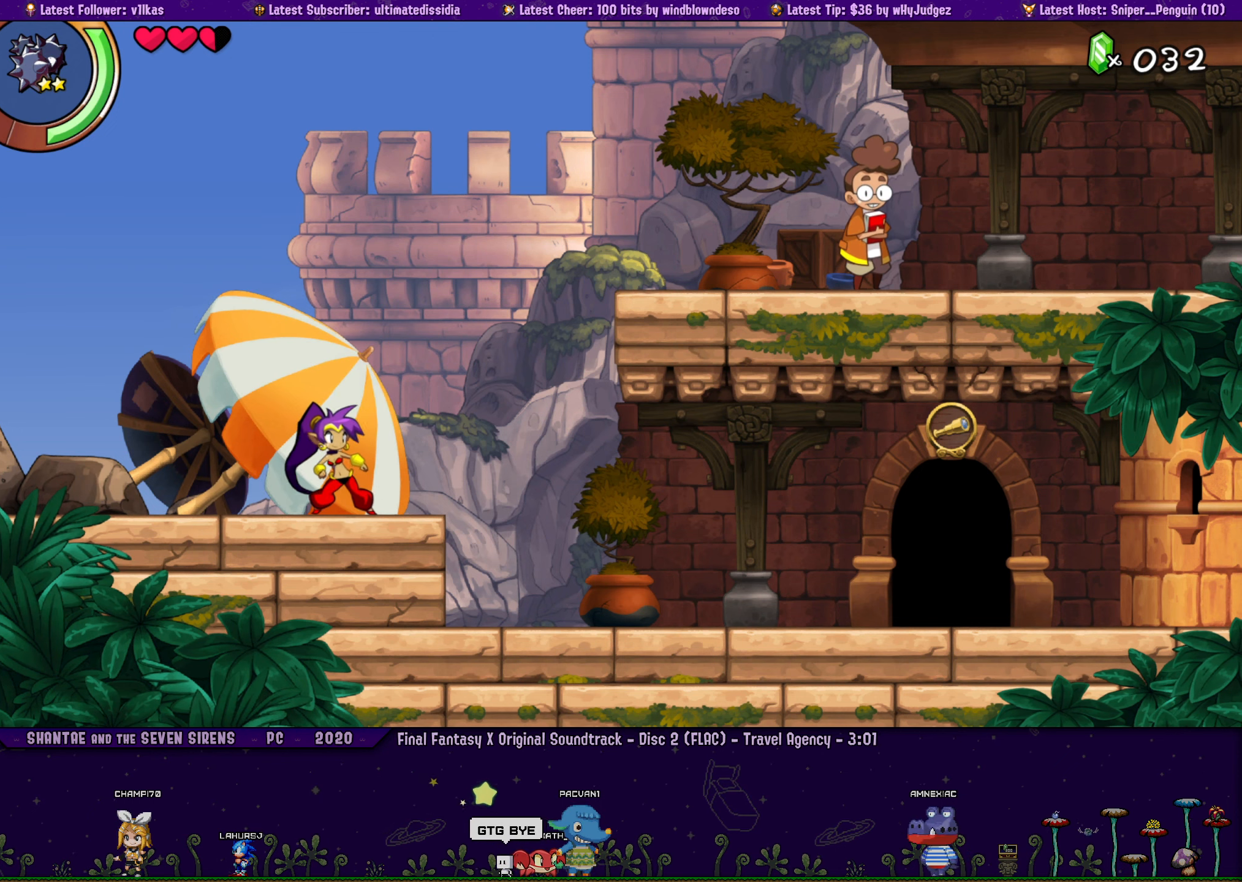
{"buttons": [], "left_stick": "center", "events": []}
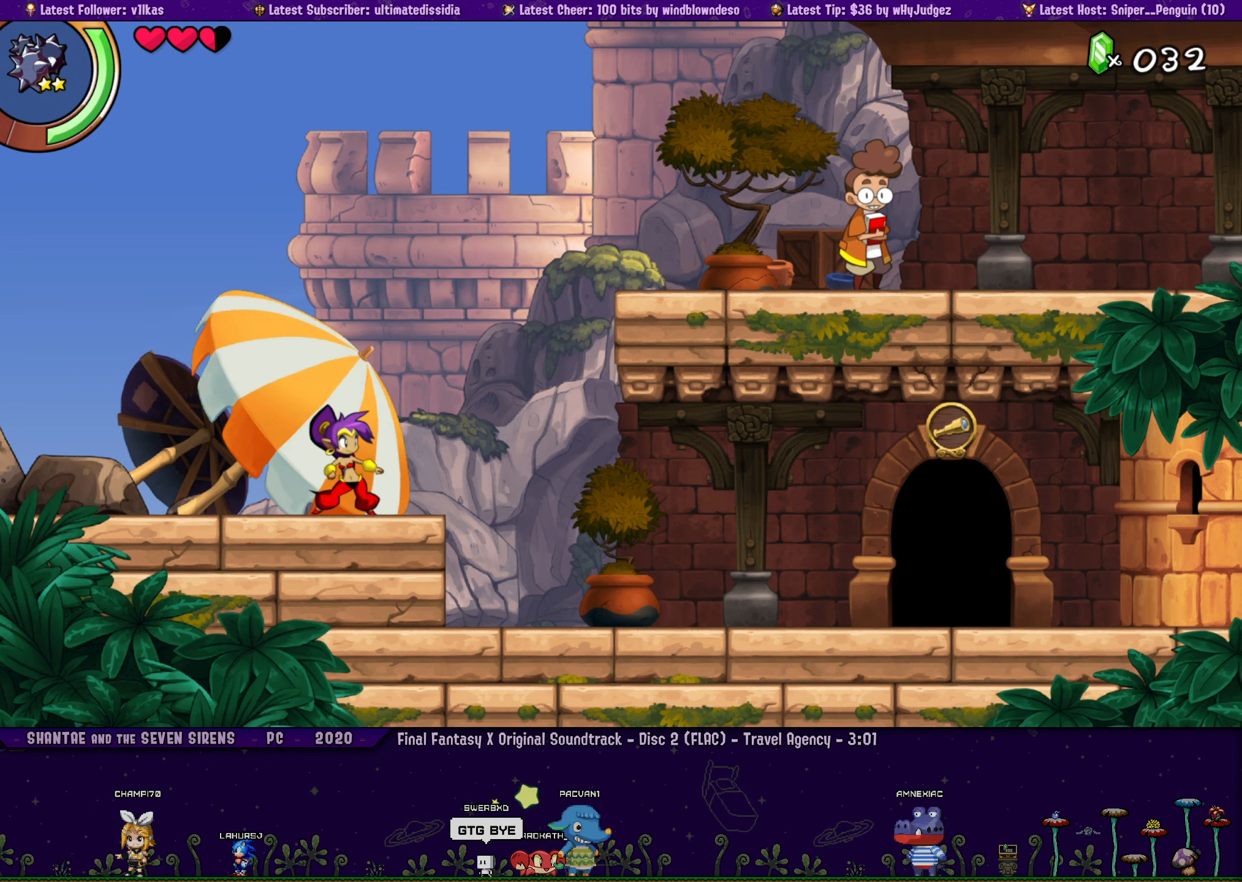
{"buttons": [], "left_stick": "center", "events": []}
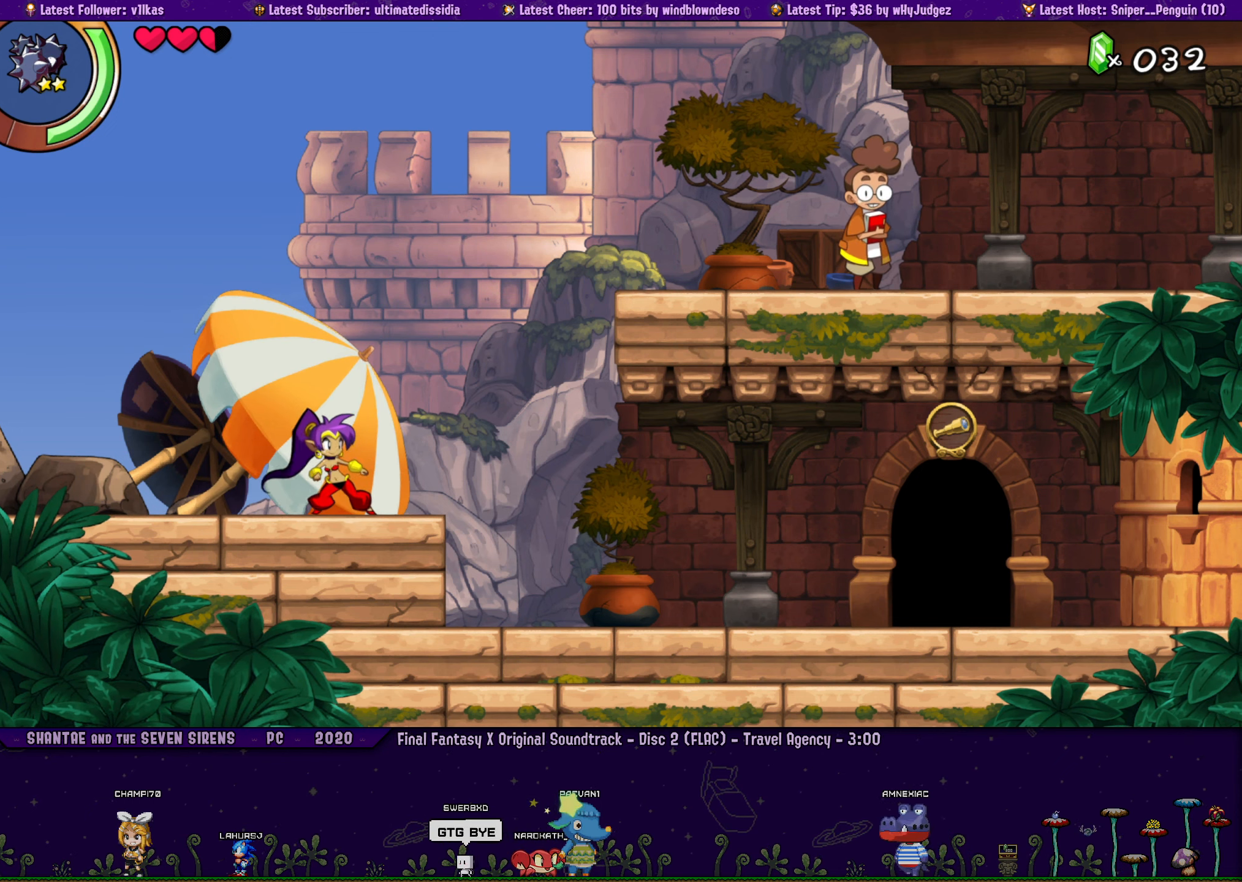
{"buttons": [], "left_stick": "center", "events": []}
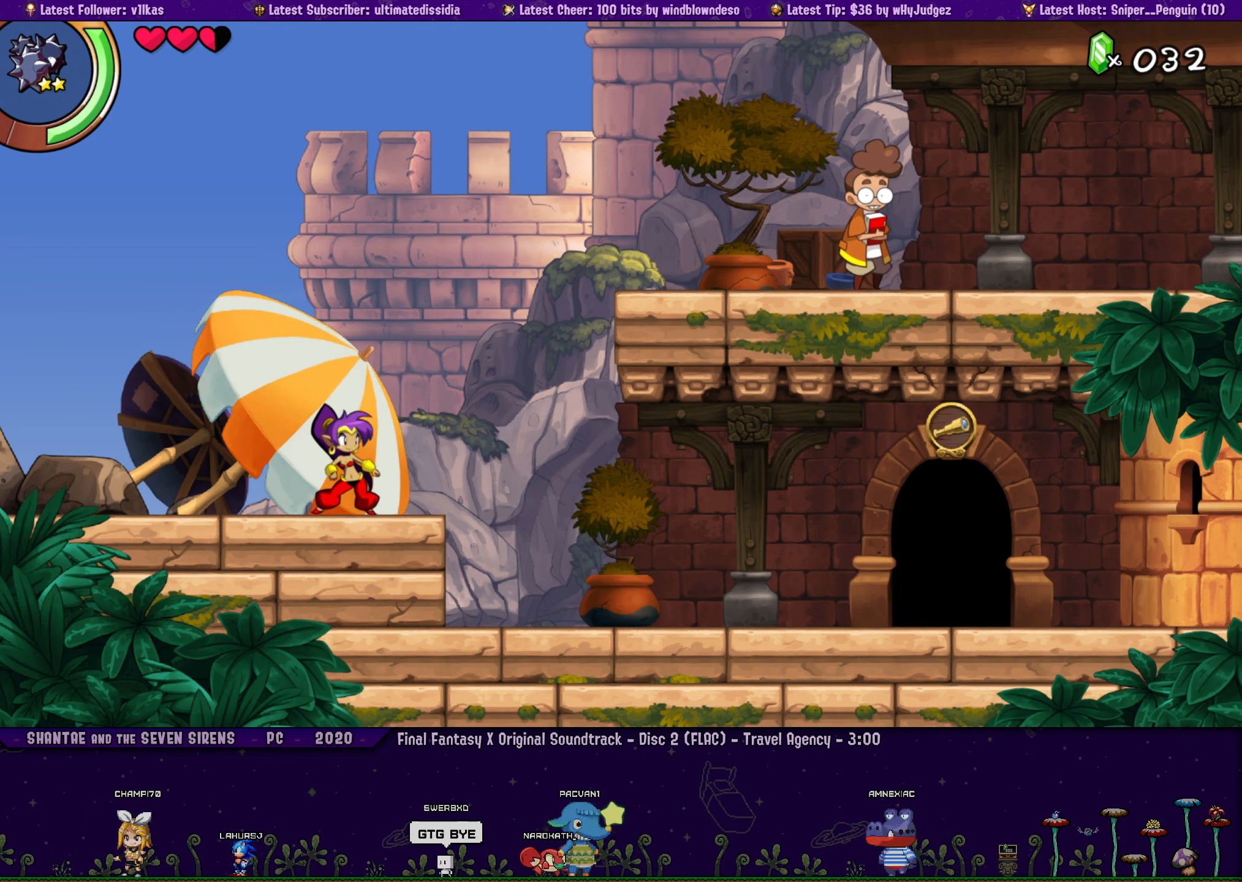
{"buttons": [], "left_stick": "center", "events": []}
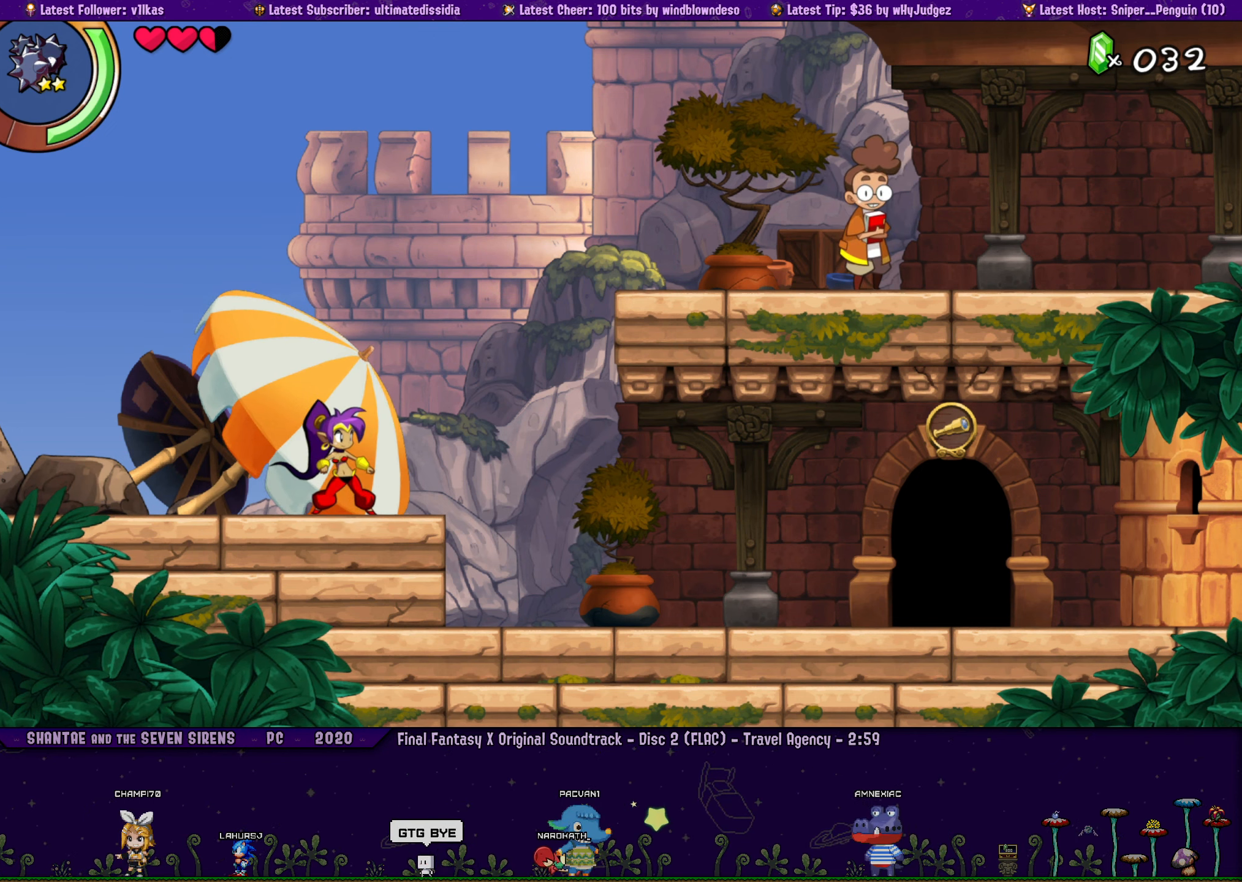
{"buttons": ["CROSS", "R2", "DPAD_RIGHT"], "left_stick": "center", "events": [[183, "DPAD_RIGHT", "down"], [250, "CROSS", "down"], [333, "R2", "down"]]}
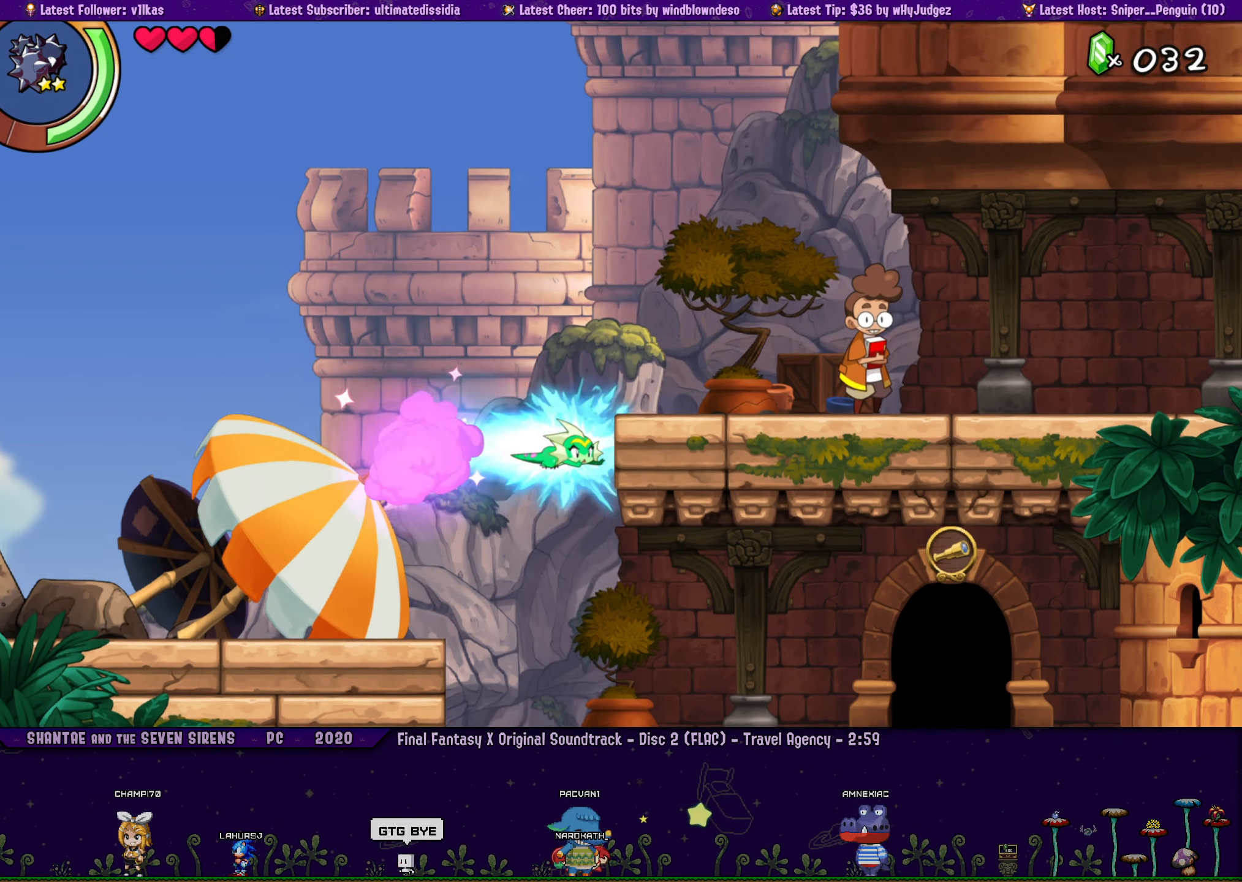
{"buttons": ["DPAD_UP"], "left_stick": "center", "events": [[150, "R2", "up"], [167, "CROSS", "up"], [283, "DPAD_RIGHT", "up"], [433, "DPAD_UP", "down"]]}
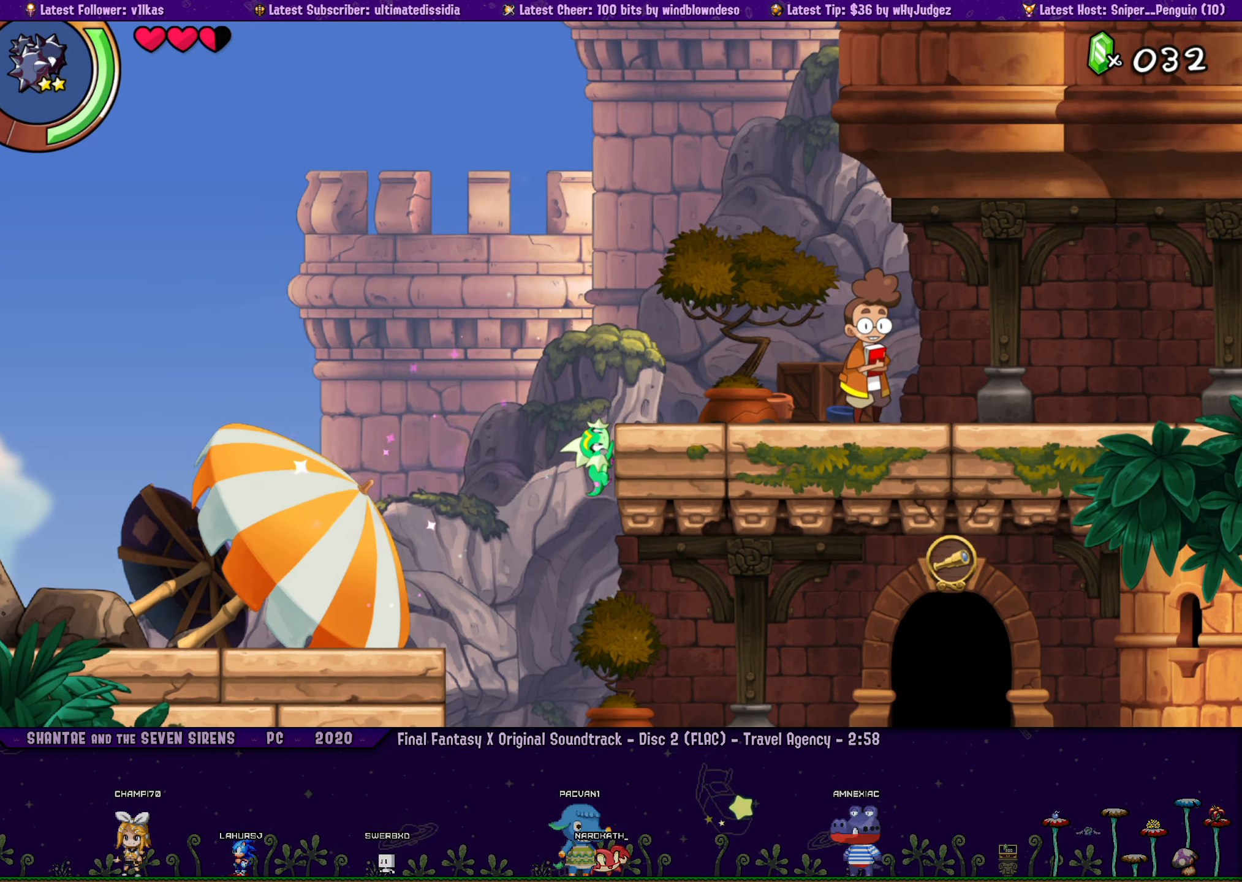
{"buttons": ["DPAD_LEFT"], "left_stick": "center", "events": [[83, "DPAD_LEFT", "down"], [100, "DPAD_UP", "up"], [283, "R2", "down"], [400, "R2", "up"]]}
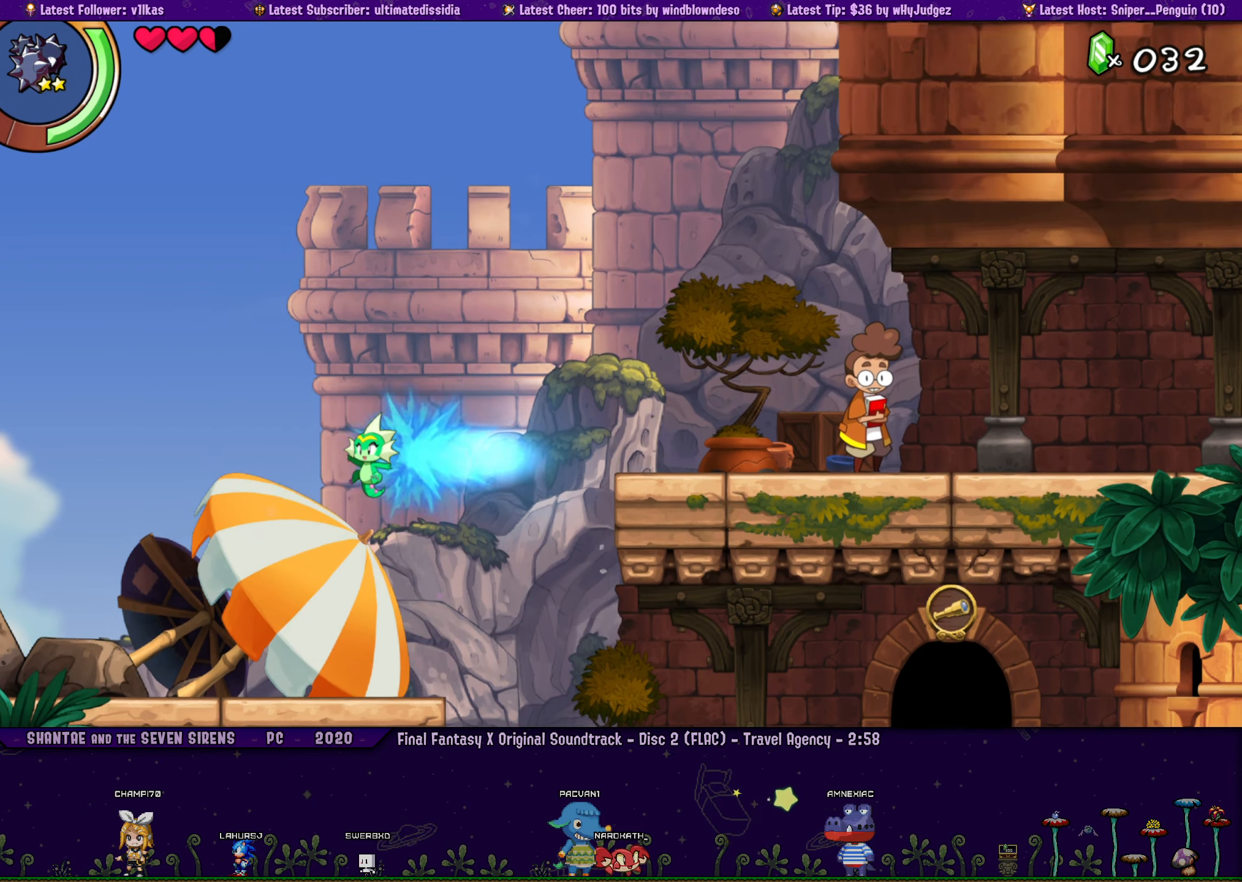
{"buttons": [], "left_stick": "center", "events": [[100, "DPAD_LEFT", "up"]]}